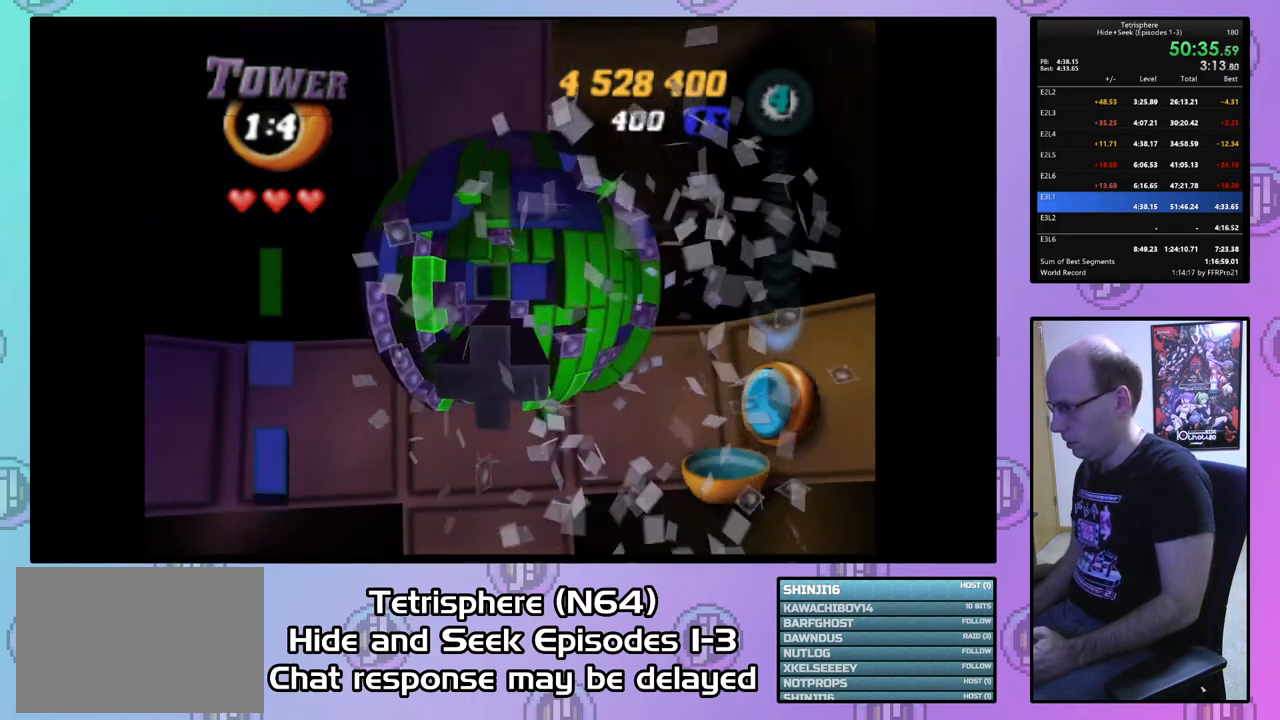
Gameplay with a controller (PlayStation layout); each line is a JSON object with the inputs held at the frame after it. "events" lists button and stick changes between this image and that frame as [ms after this image, input, new state], when the widget could be followed in between. Not read: left_stick.
{"buttons": [], "right_stick": "center", "events": [[33, "DPAD_LEFT", "up"], [200, "DPAD_UP", "down"], [267, "DPAD_UP", "up"], [367, "DPAD_UP", "down"], [433, "DPAD_UP", "up"]]}
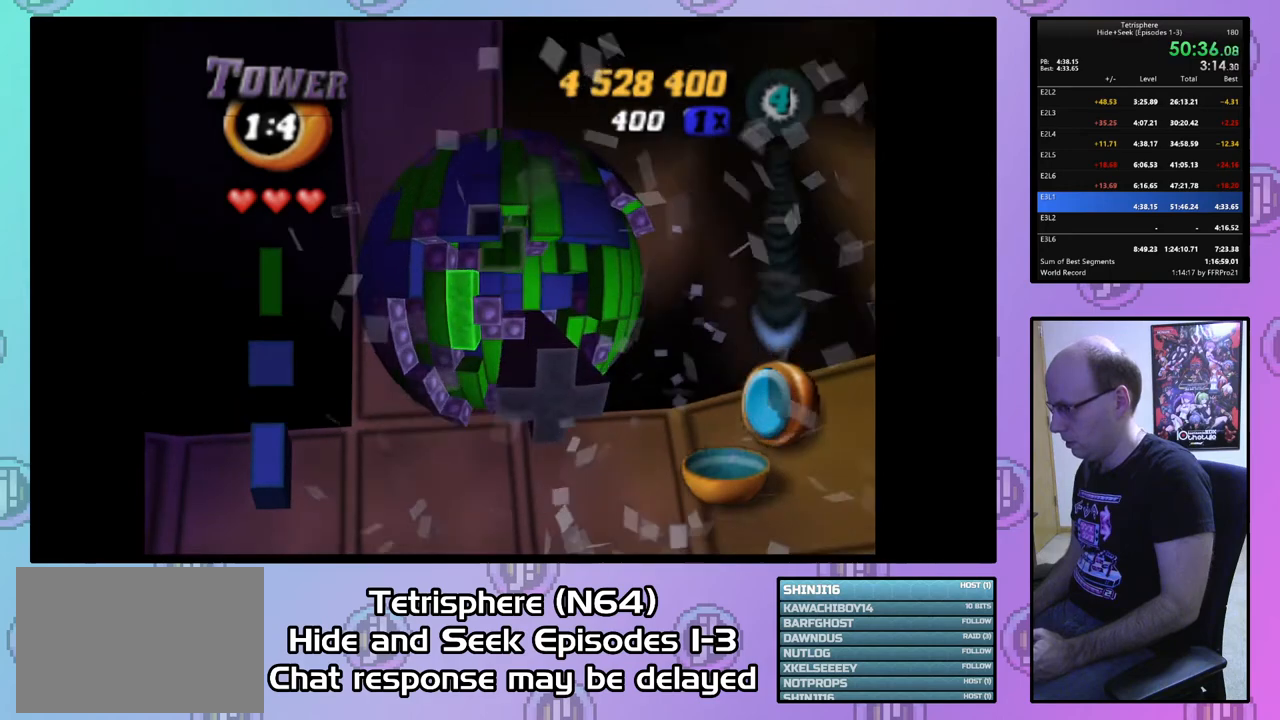
{"buttons": ["SQUARE", "DPAD_DOWN", "DPAD_RIGHT"], "right_stick": "center", "events": [[33, "DPAD_UP", "down"], [100, "DPAD_UP", "up"], [200, "DPAD_LEFT", "down"], [267, "DPAD_LEFT", "up"], [300, "SQUARE", "down"], [367, "DPAD_DOWN", "down"], [467, "DPAD_RIGHT", "down"]]}
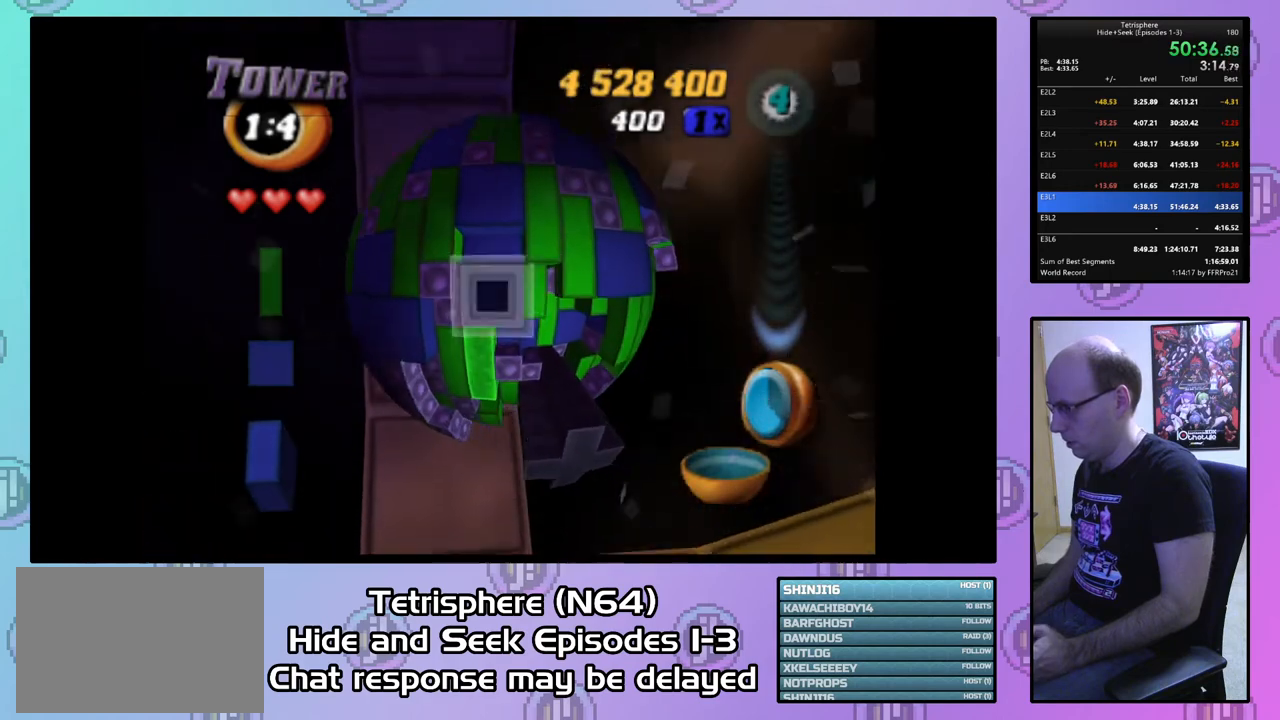
{"buttons": ["SQUARE", "DPAD_RIGHT"], "right_stick": "center", "events": [[367, "DPAD_DOWN", "up"], [367, "DPAD_RIGHT", "up"], [500, "DPAD_RIGHT", "down"]]}
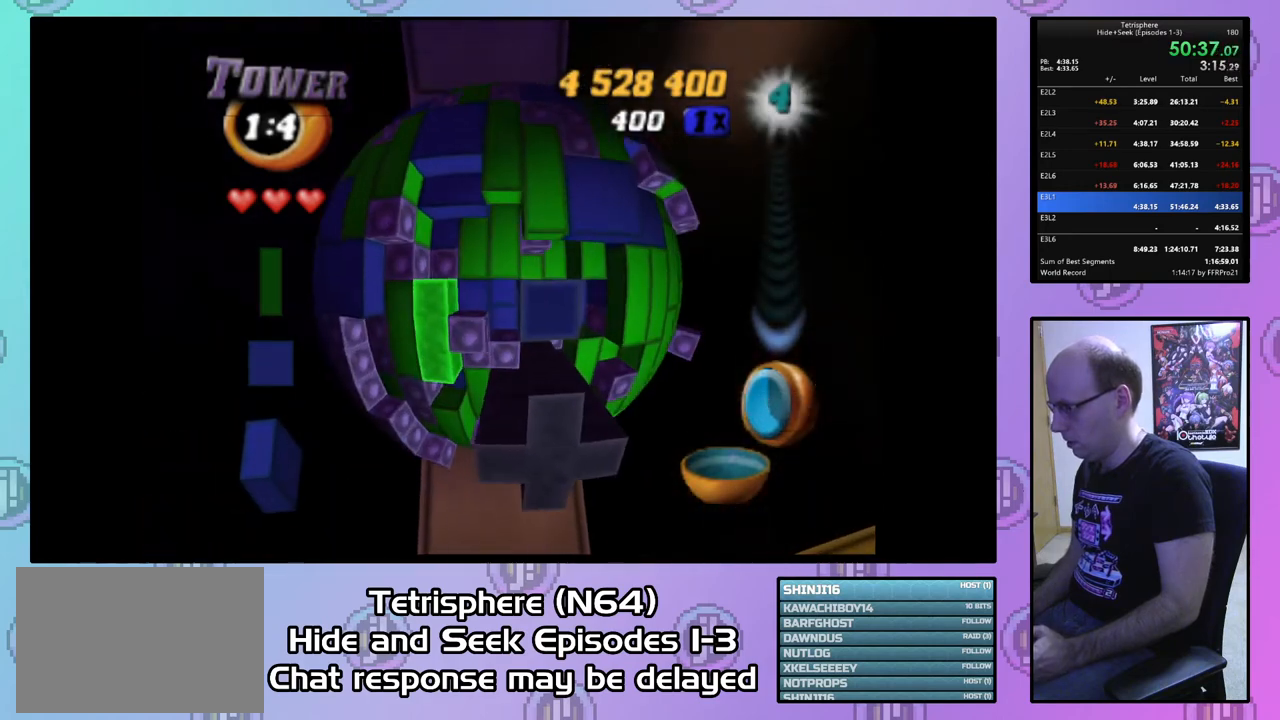
{"buttons": ["CIRCLE"], "right_stick": "center", "events": [[67, "DPAD_RIGHT", "up"], [367, "SQUARE", "up"], [433, "CIRCLE", "down"]]}
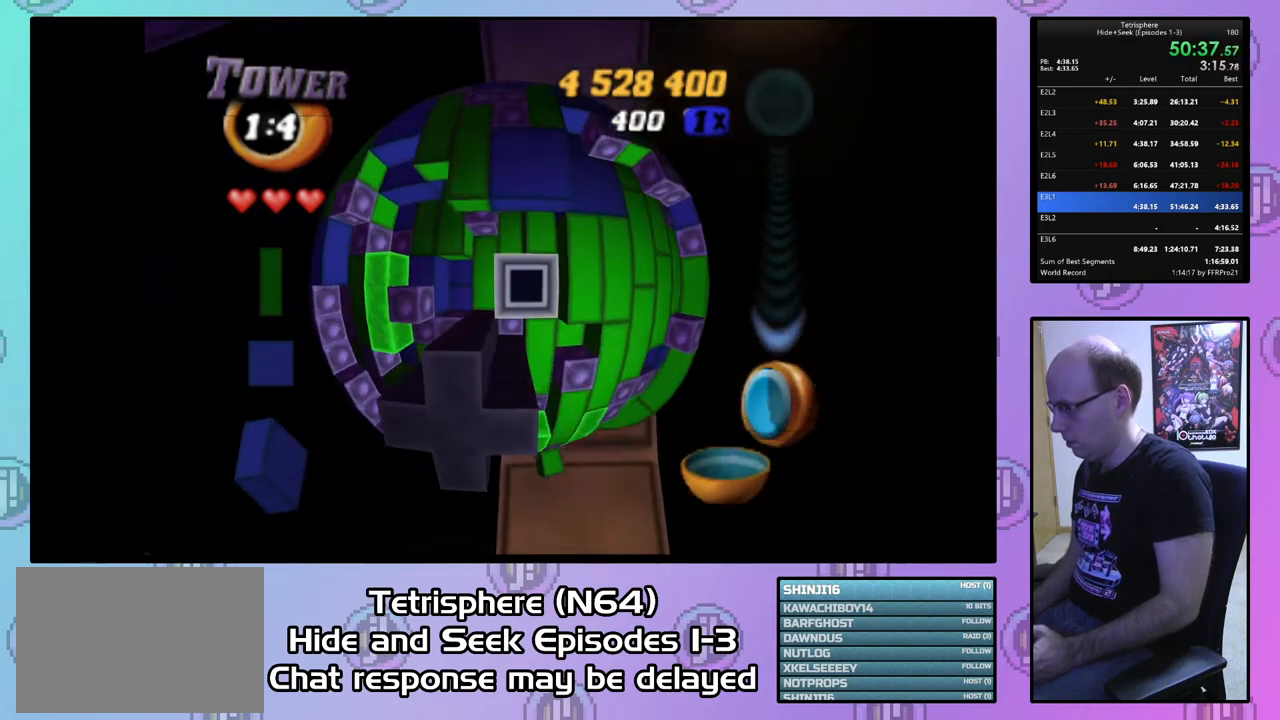
{"buttons": [], "right_stick": "center", "events": [[67, "CIRCLE", "up"], [333, "CIRCLE", "down"], [467, "CIRCLE", "up"]]}
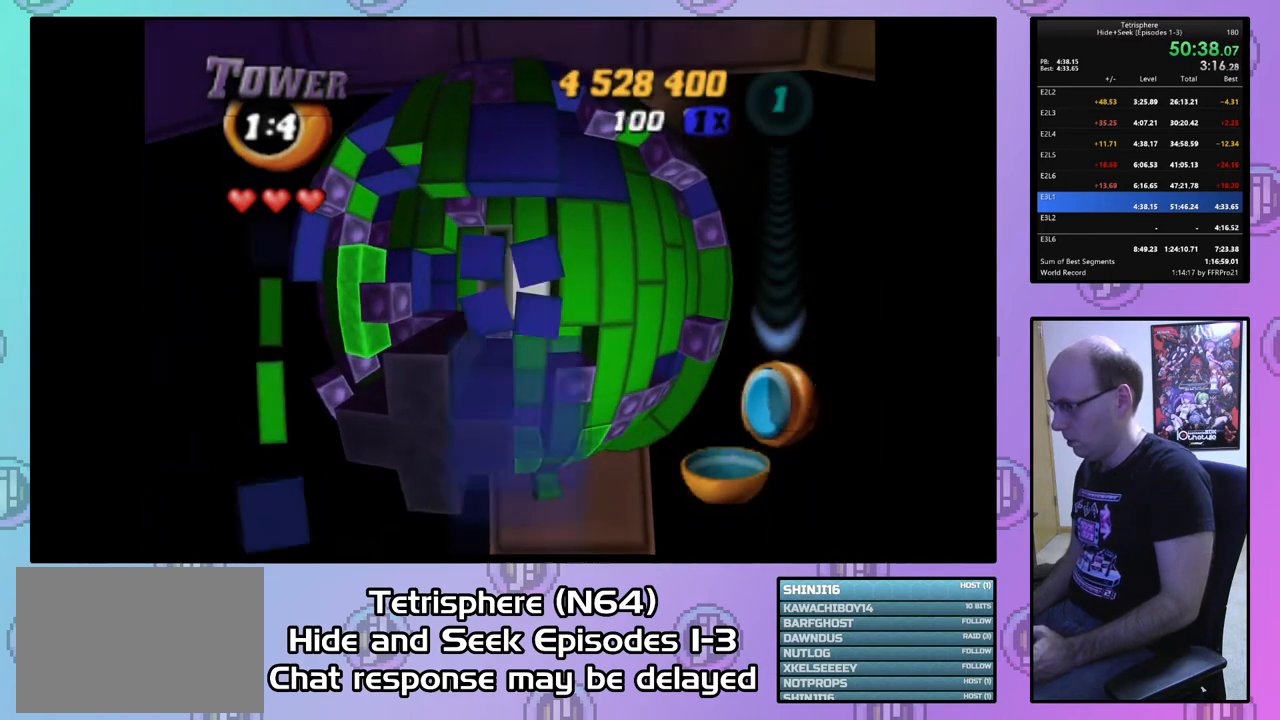
{"buttons": ["DPAD_DOWN"], "right_stick": "center", "events": [[167, "DPAD_RIGHT", "down"], [267, "DPAD_RIGHT", "up"], [333, "DPAD_DOWN", "down"], [433, "DPAD_DOWN", "up"], [500, "DPAD_DOWN", "down"]]}
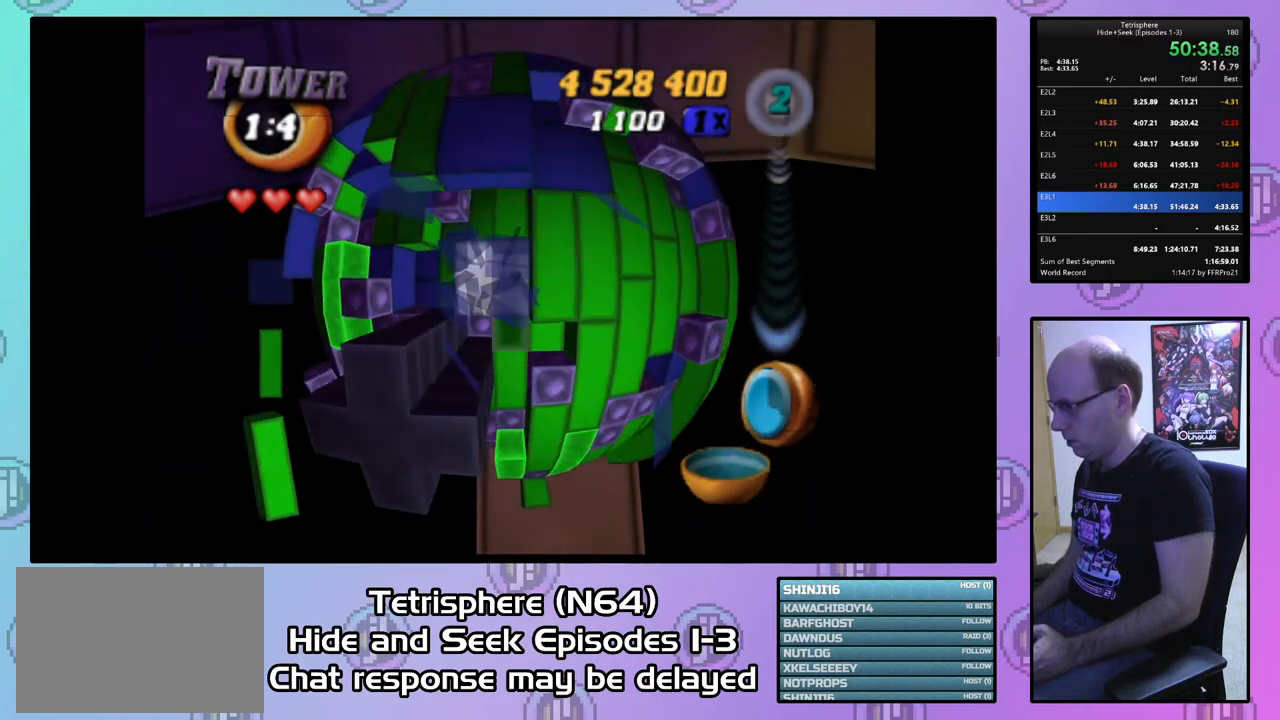
{"buttons": [], "right_stick": "center", "events": [[67, "DPAD_DOWN", "up"], [233, "DPAD_DOWN", "down"], [333, "DPAD_DOWN", "up"], [433, "DPAD_DOWN", "down"], [500, "DPAD_DOWN", "up"]]}
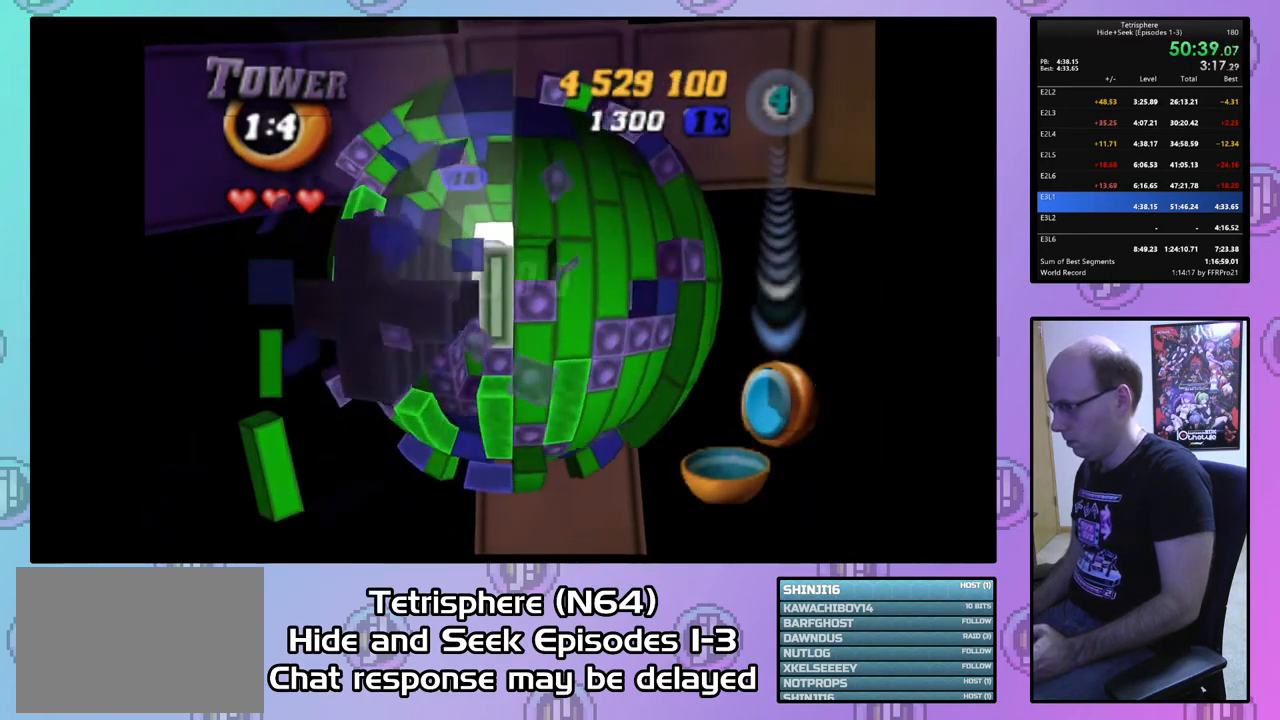
{"buttons": [], "right_stick": "center", "events": [[67, "DPAD_DOWN", "down"], [167, "DPAD_DOWN", "up"], [233, "DPAD_DOWN", "down"], [367, "DPAD_DOWN", "up"]]}
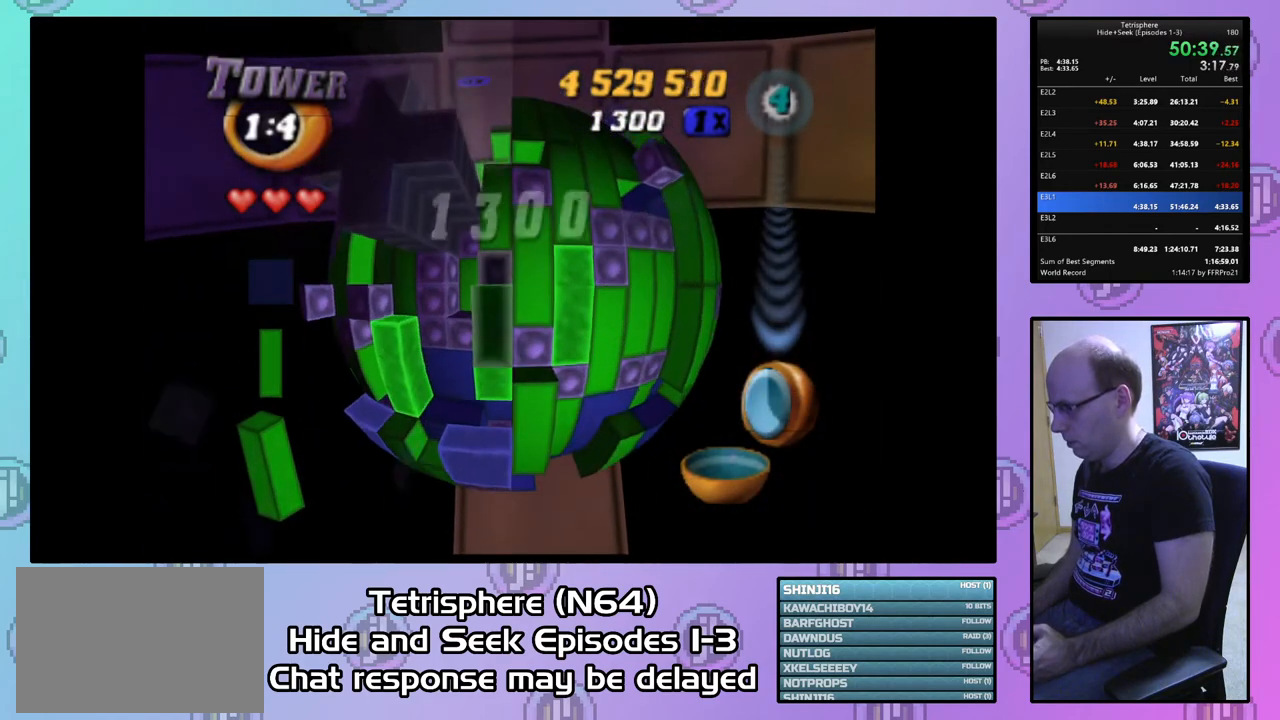
{"buttons": ["SQUARE"], "right_stick": "center", "events": [[133, "DPAD_DOWN", "down"], [200, "DPAD_DOWN", "up"], [233, "SQUARE", "down"], [367, "DPAD_UP", "down"], [433, "DPAD_UP", "up"]]}
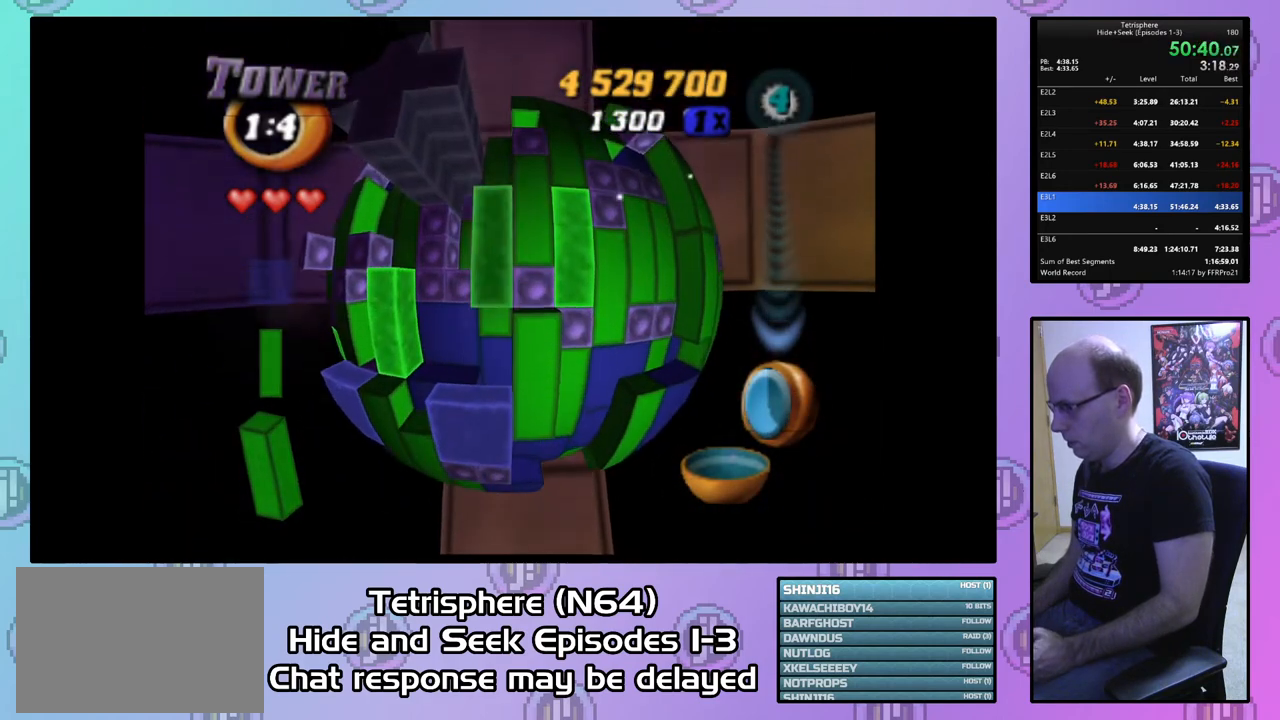
{"buttons": ["DPAD_RIGHT"], "right_stick": "center", "events": [[33, "SQUARE", "up"], [200, "DPAD_UP", "down"], [233, "DPAD_UP", "up"], [367, "DPAD_UP", "down"], [400, "DPAD_UP", "up"], [500, "DPAD_RIGHT", "down"]]}
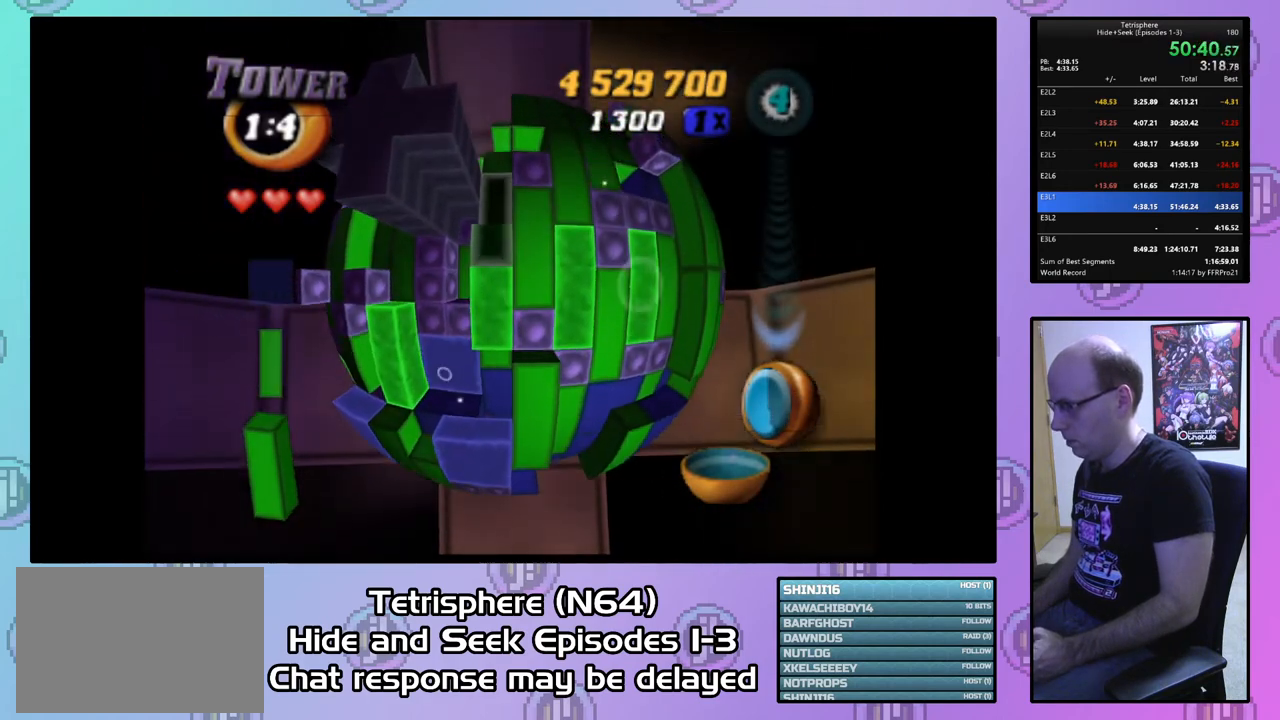
{"buttons": ["SQUARE"], "right_stick": "center", "events": [[67, "DPAD_RIGHT", "up"], [133, "SQUARE", "down"], [167, "DPAD_DOWN", "down"], [300, "DPAD_DOWN", "up"], [433, "DPAD_LEFT", "down"], [467, "DPAD_LEFT", "up"]]}
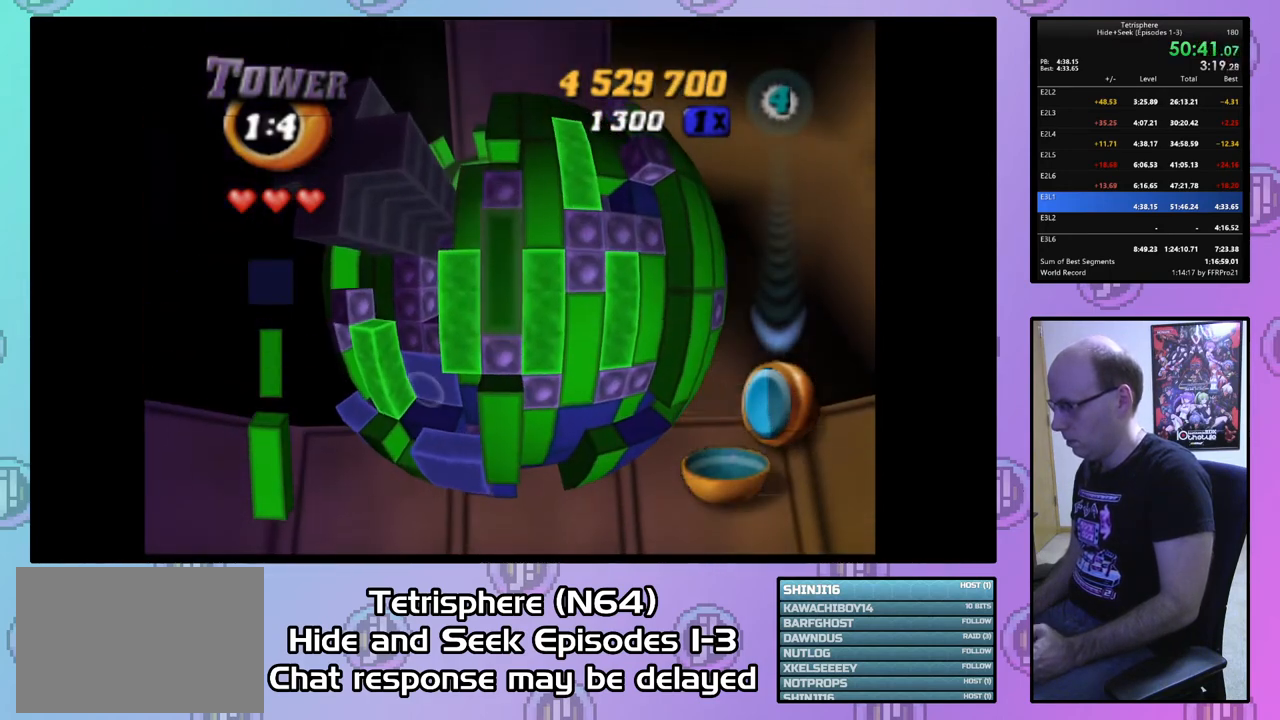
{"buttons": ["SQUARE", "DPAD_DOWN"], "right_stick": "center", "events": [[33, "SQUARE", "up"], [400, "SQUARE", "down"], [467, "DPAD_DOWN", "down"]]}
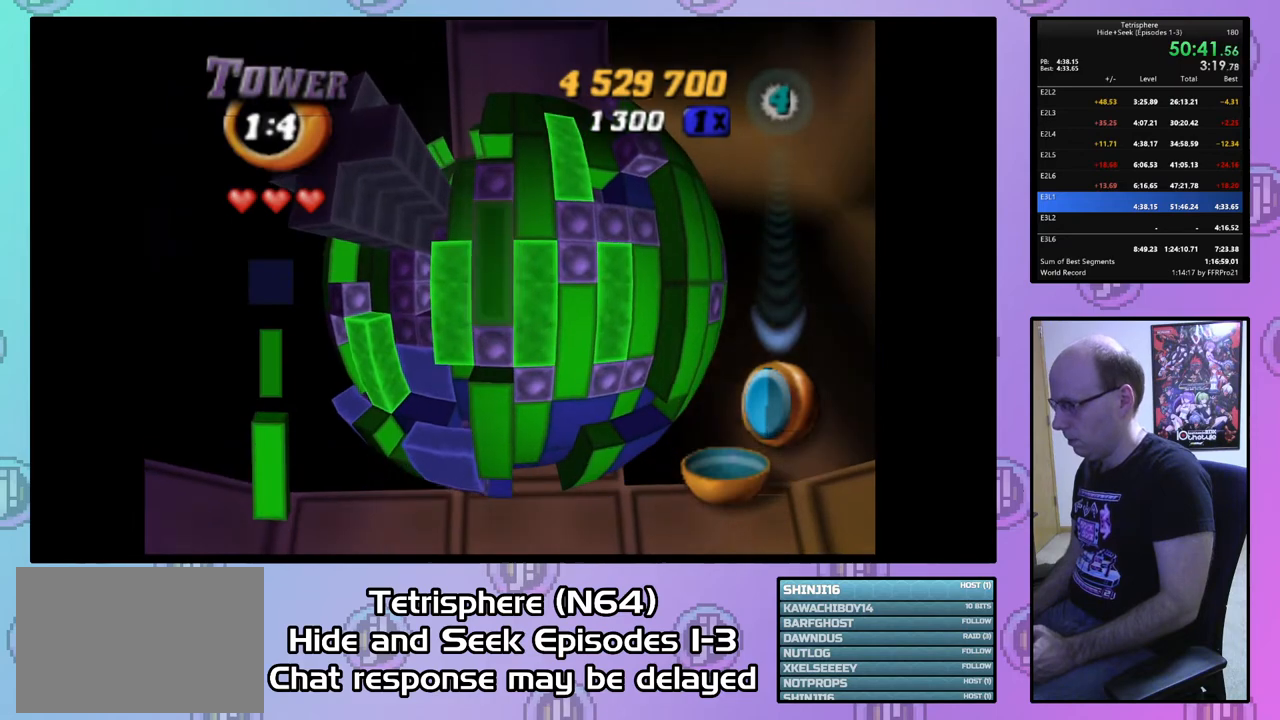
{"buttons": ["DPAD_UP"], "right_stick": "center", "events": [[67, "DPAD_DOWN", "up"], [167, "SQUARE", "up"], [200, "DPAD_UP", "down"], [267, "DPAD_UP", "up"], [333, "DPAD_UP", "down"], [433, "DPAD_UP", "up"], [467, "DPAD_UP", "down"]]}
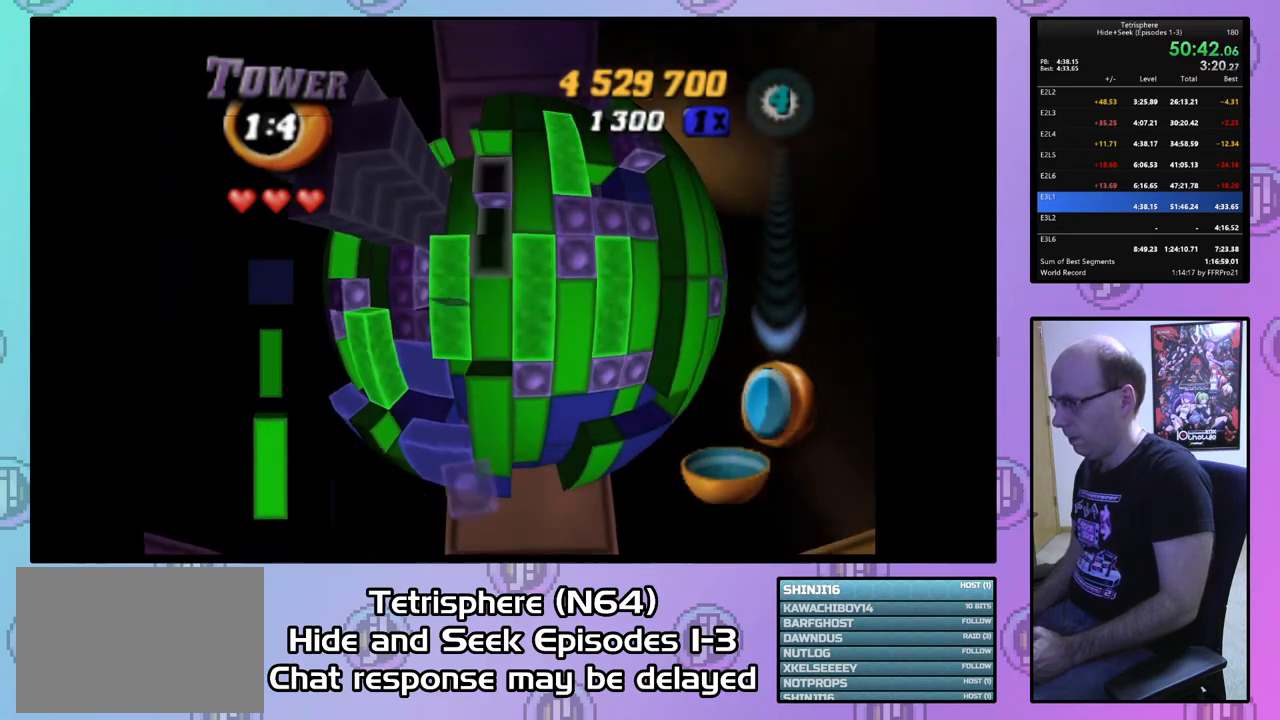
{"buttons": ["SQUARE"], "right_stick": "center", "events": [[100, "DPAD_UP", "up"], [167, "DPAD_RIGHT", "down"], [233, "SQUARE", "down"], [267, "DPAD_RIGHT", "up"], [400, "DPAD_LEFT", "down"], [500, "DPAD_LEFT", "up"]]}
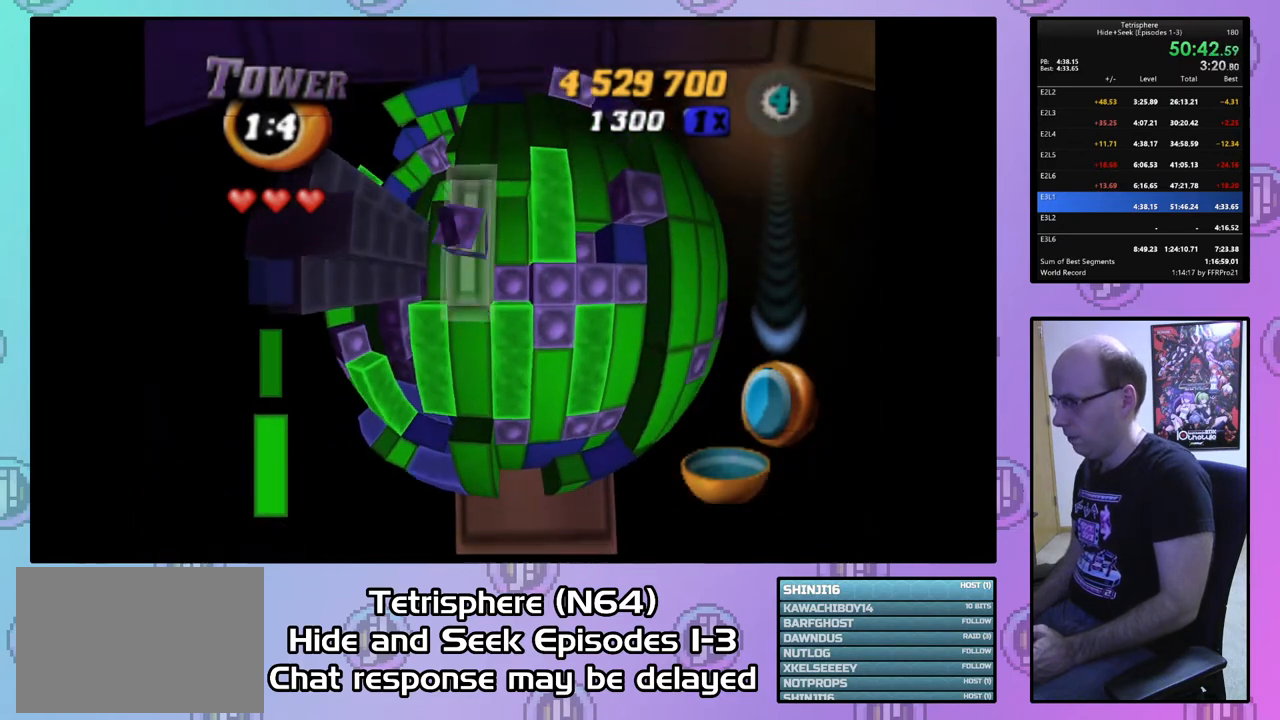
{"buttons": ["CIRCLE", "DPAD_DOWN"], "right_stick": "center", "events": [[33, "SQUARE", "up"], [133, "DPAD_LEFT", "down"], [233, "DPAD_LEFT", "up"], [433, "CIRCLE", "down"], [500, "DPAD_DOWN", "down"]]}
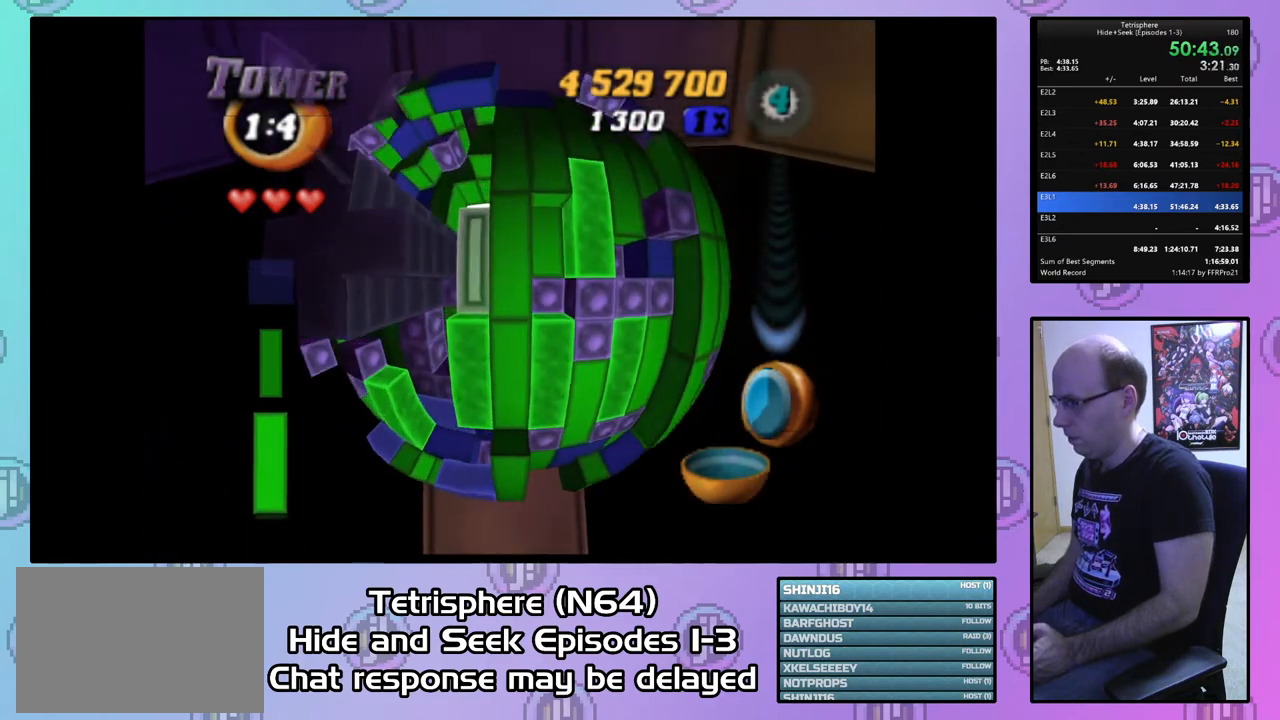
{"buttons": ["DPAD_DOWN", "DPAD_LEFT"], "right_stick": "center", "events": [[33, "CIRCLE", "up"], [133, "DPAD_DOWN", "up"], [167, "DPAD_DOWN", "down"], [200, "DPAD_LEFT", "down"], [267, "DPAD_DOWN", "up"], [333, "DPAD_DOWN", "down"]]}
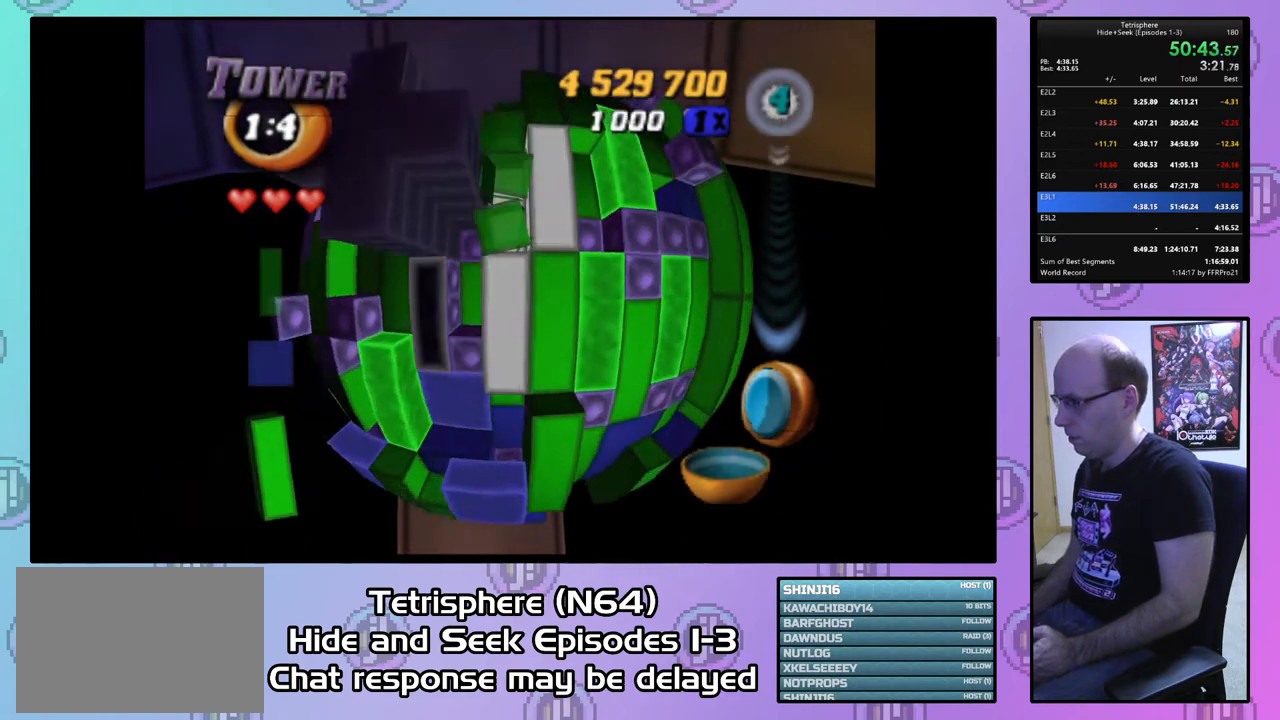
{"buttons": ["DPAD_UP"], "right_stick": "center", "events": [[33, "DPAD_LEFT", "up"], [67, "DPAD_DOWN", "up"], [467, "DPAD_UP", "down"]]}
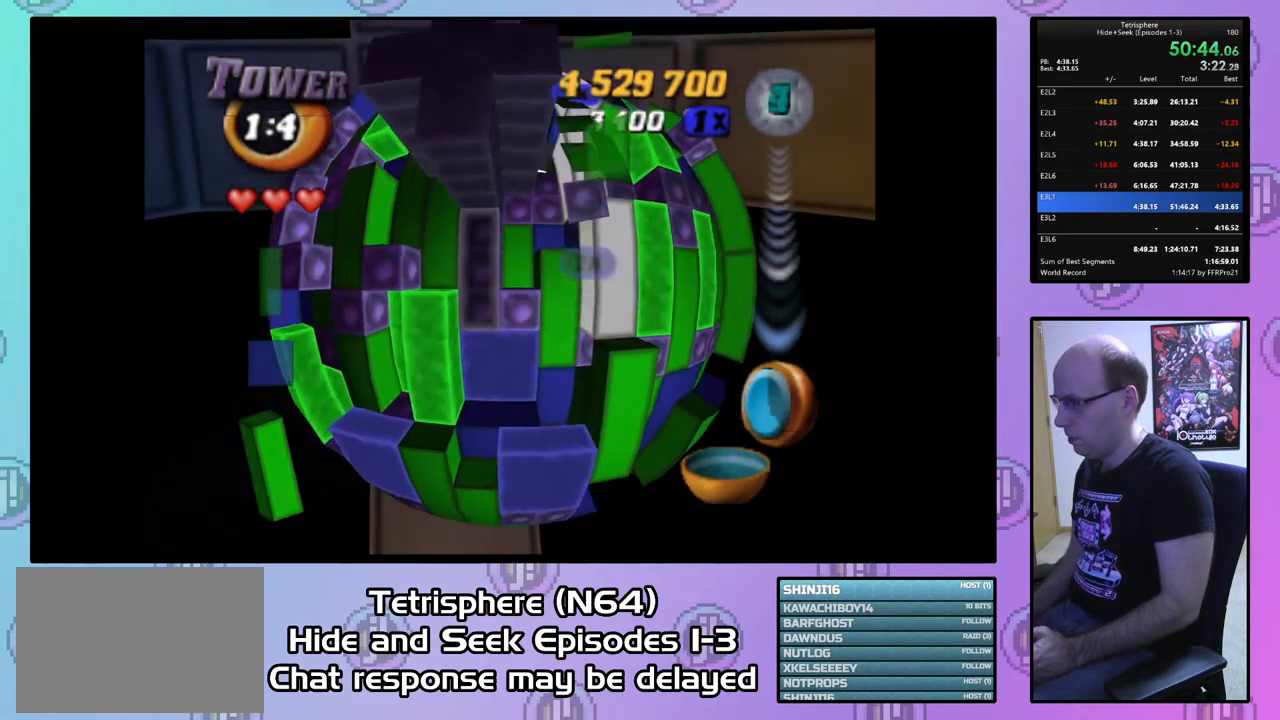
{"buttons": ["CIRCLE"], "right_stick": "center", "events": [[67, "DPAD_UP", "up"], [167, "DPAD_LEFT", "down"], [300, "DPAD_LEFT", "up"], [433, "CIRCLE", "down"]]}
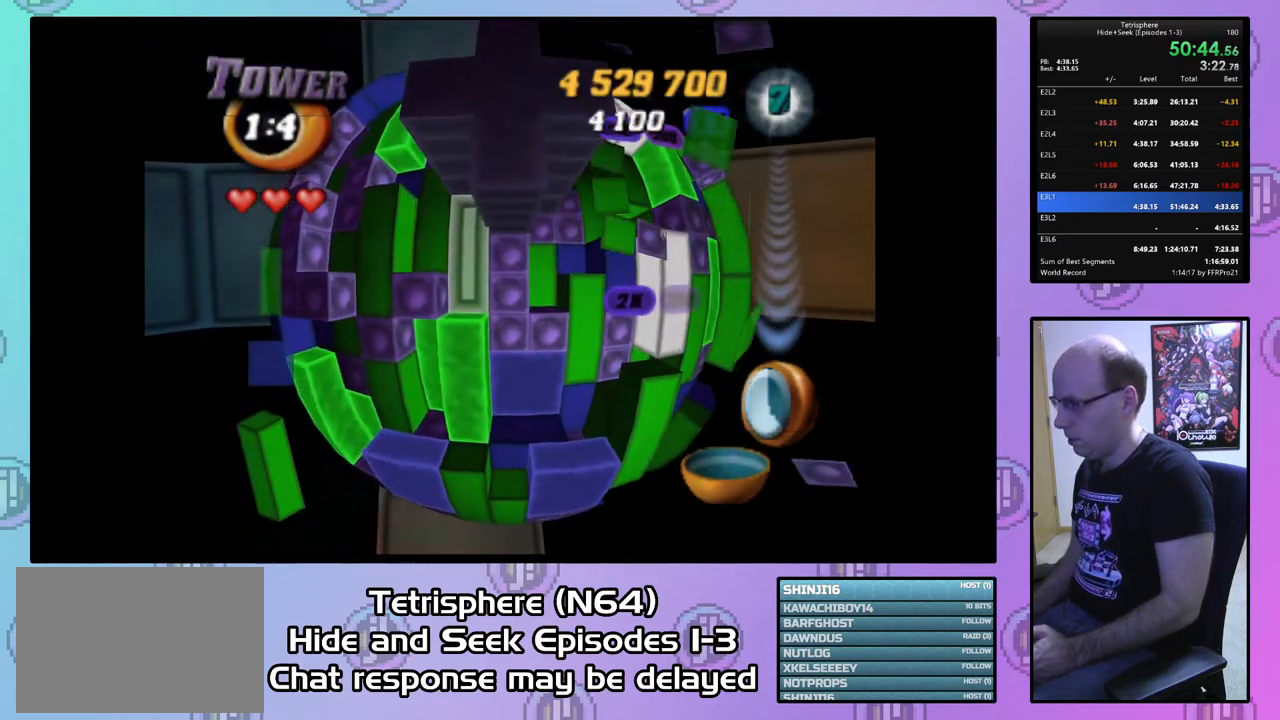
{"buttons": [], "right_stick": "center", "events": [[33, "CIRCLE", "up"], [133, "DPAD_LEFT", "down"], [233, "DPAD_LEFT", "up"], [367, "DPAD_UP", "down"], [433, "DPAD_UP", "up"]]}
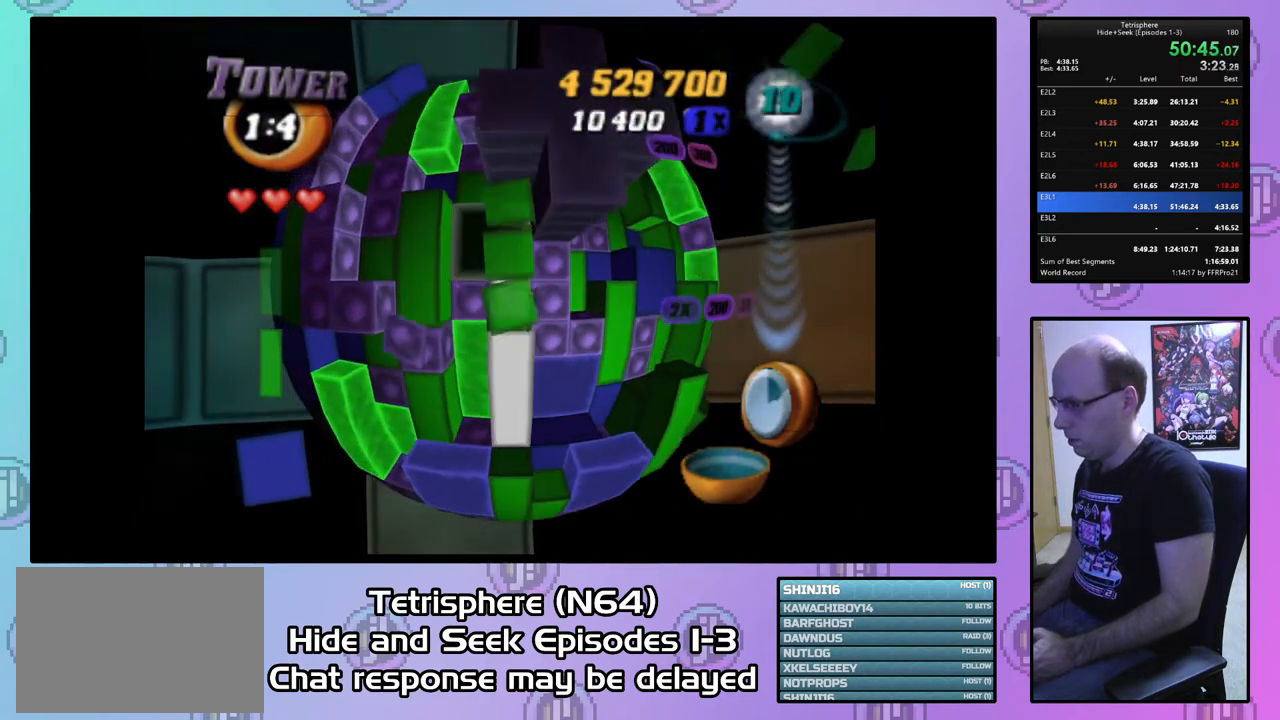
{"buttons": ["DPAD_RIGHT"], "right_stick": "center", "events": [[33, "DPAD_LEFT", "down"], [100, "DPAD_LEFT", "up"], [233, "DPAD_RIGHT", "down"]]}
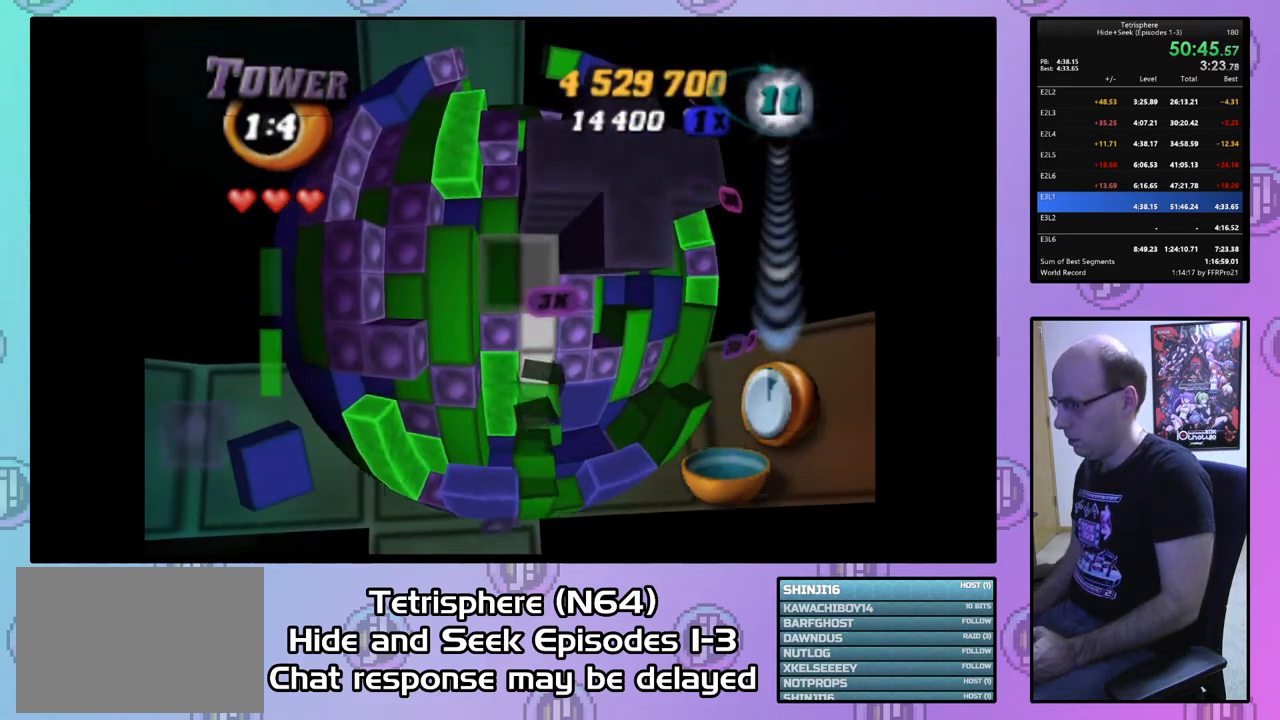
{"buttons": [], "right_stick": "center", "events": [[500, "DPAD_RIGHT", "up"]]}
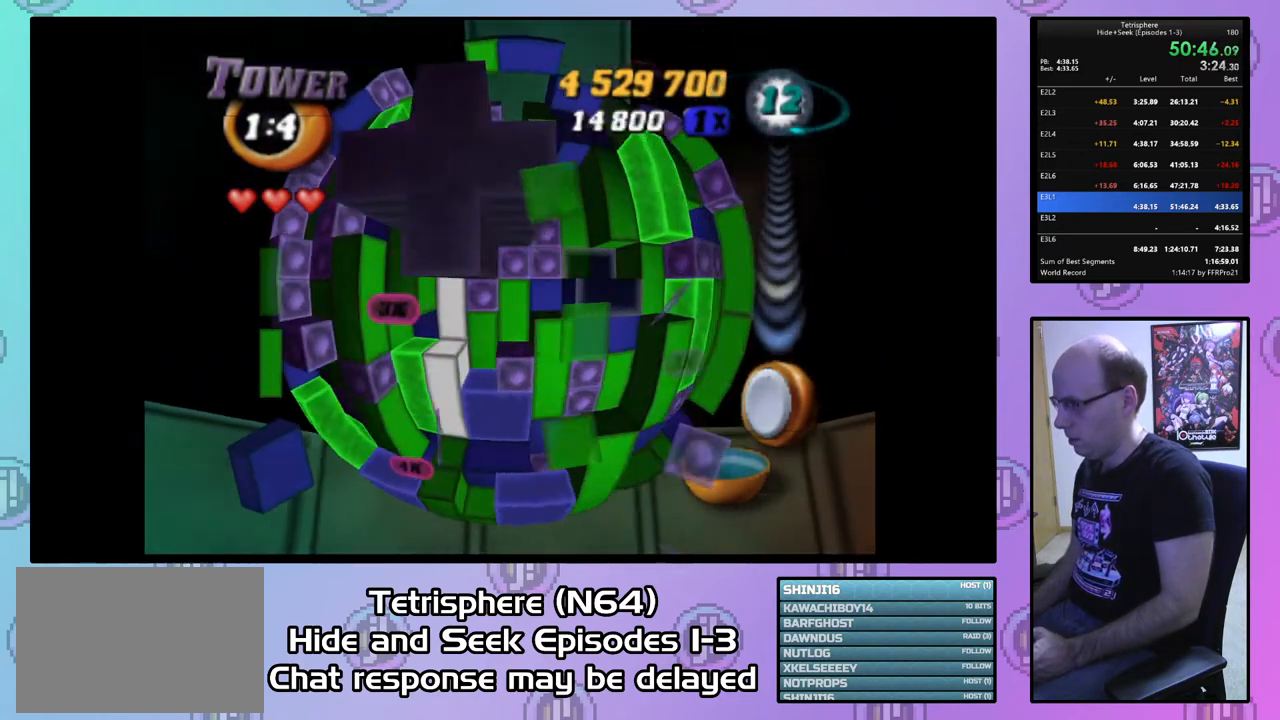
{"buttons": ["DPAD_DOWN"], "right_stick": "center", "events": [[167, "DPAD_DOWN", "down"], [267, "DPAD_DOWN", "up"], [333, "DPAD_DOWN", "down"], [433, "DPAD_DOWN", "up"], [500, "DPAD_DOWN", "down"]]}
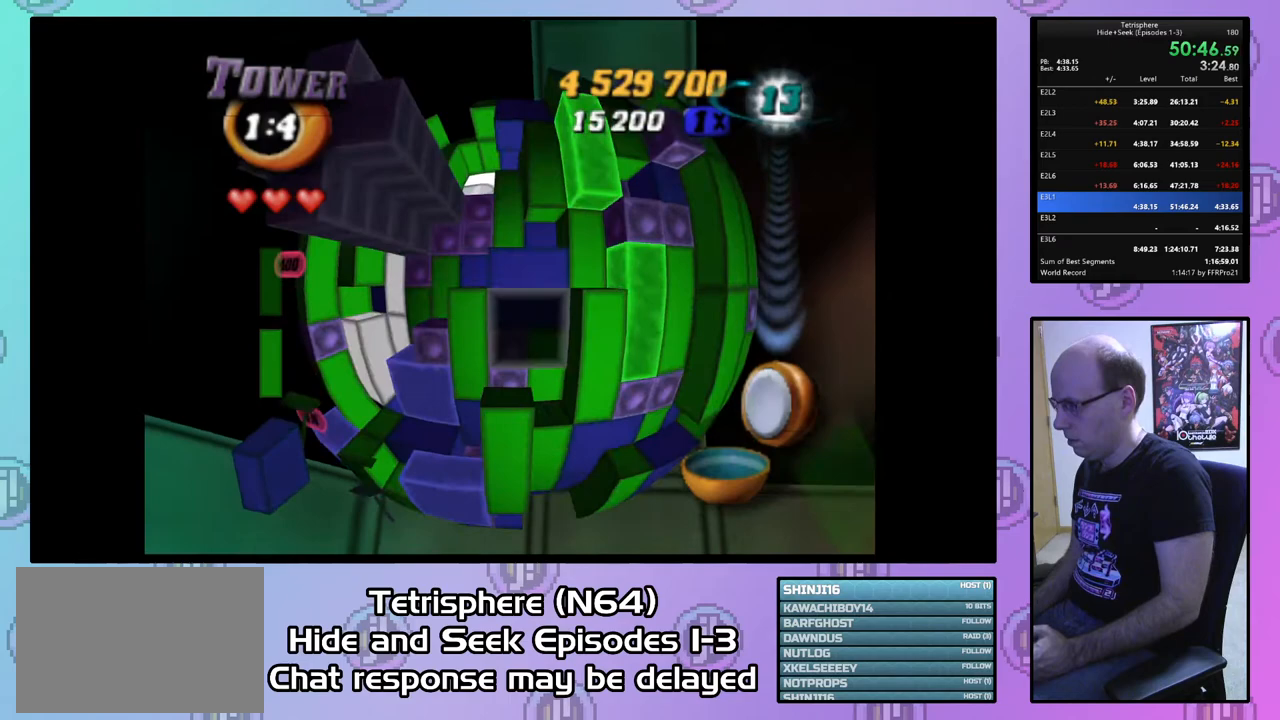
{"buttons": ["DPAD_LEFT"], "right_stick": "center", "events": [[100, "DPAD_DOWN", "up"], [167, "DPAD_DOWN", "down"], [233, "DPAD_DOWN", "up"], [333, "DPAD_LEFT", "down"], [433, "DPAD_LEFT", "up"], [500, "DPAD_LEFT", "down"]]}
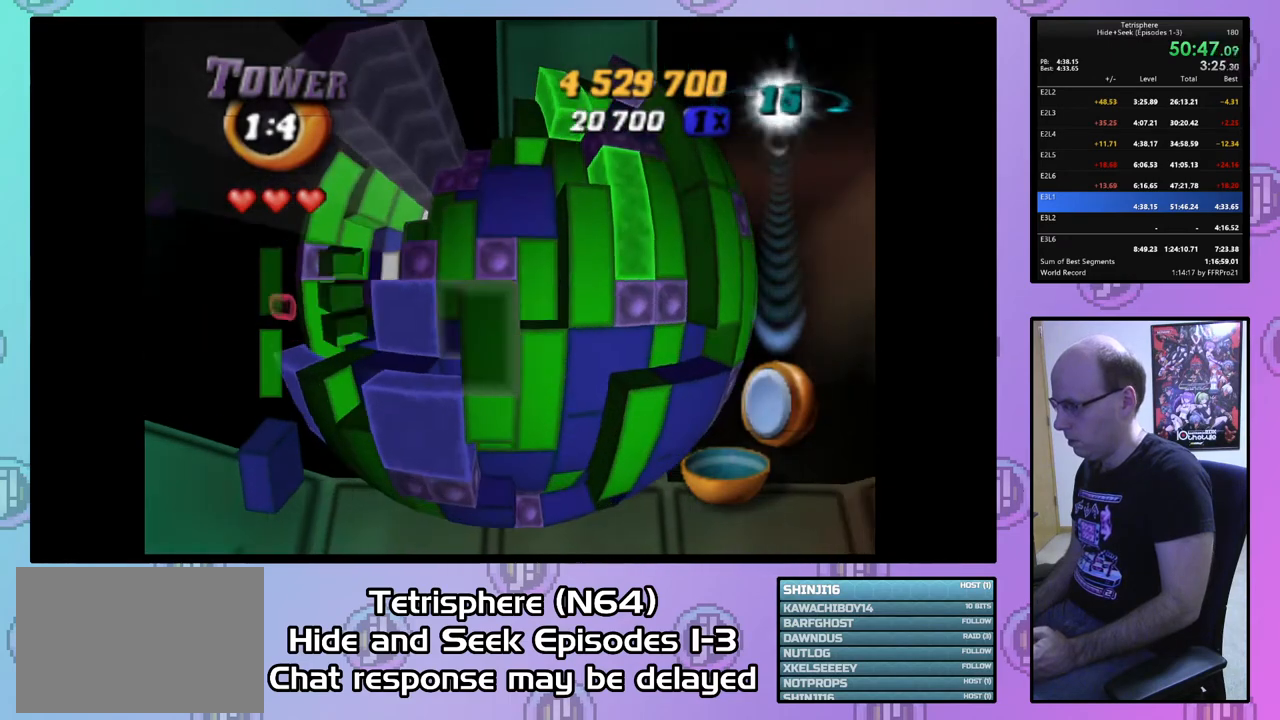
{"buttons": ["SQUARE"], "right_stick": "center", "events": [[100, "DPAD_LEFT", "up"], [167, "DPAD_LEFT", "down"], [233, "DPAD_LEFT", "up"], [300, "SQUARE", "down"], [367, "DPAD_UP", "down"], [467, "DPAD_UP", "up"]]}
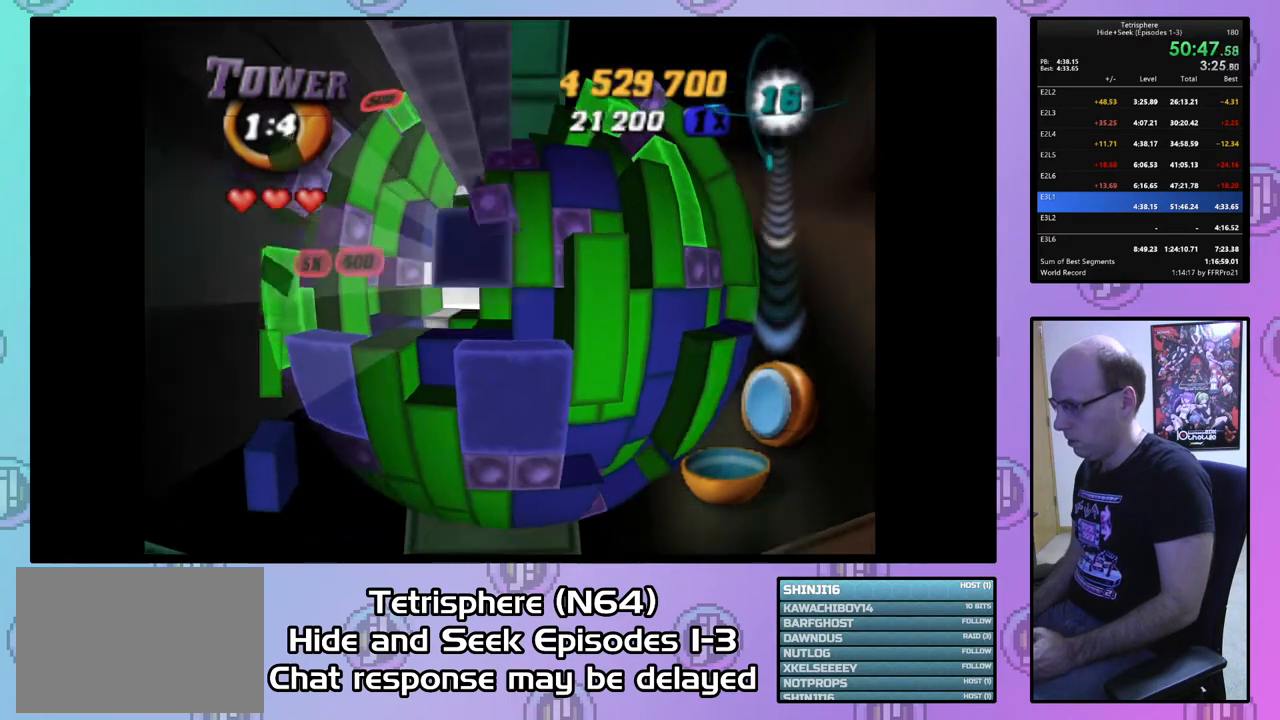
{"buttons": ["SQUARE"], "right_stick": "center", "events": [[33, "DPAD_UP", "down"], [133, "DPAD_UP", "up"], [200, "DPAD_UP", "down"], [300, "DPAD_UP", "up"], [367, "DPAD_RIGHT", "down"], [467, "DPAD_RIGHT", "up"]]}
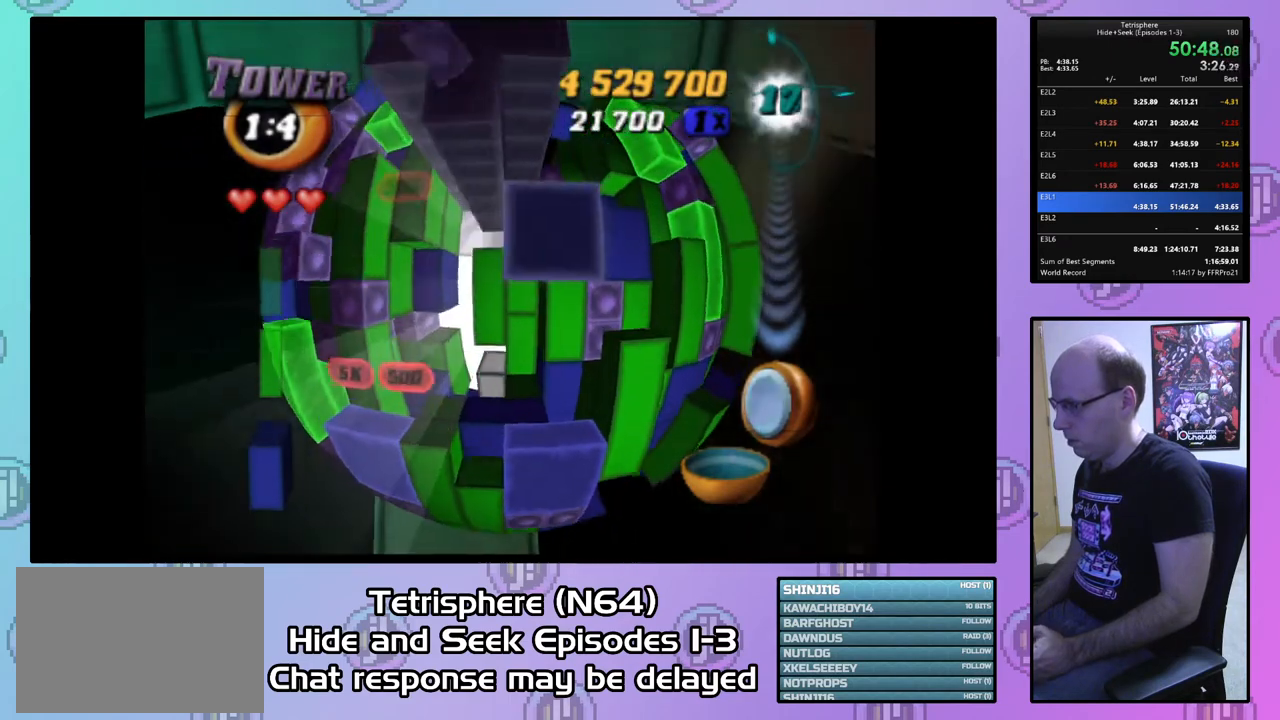
{"buttons": ["CIRCLE"], "right_stick": "center", "events": [[33, "DPAD_RIGHT", "down"], [133, "DPAD_RIGHT", "up"], [200, "DPAD_RIGHT", "down"], [267, "DPAD_RIGHT", "up"], [367, "SQUARE", "up"], [467, "CIRCLE", "down"]]}
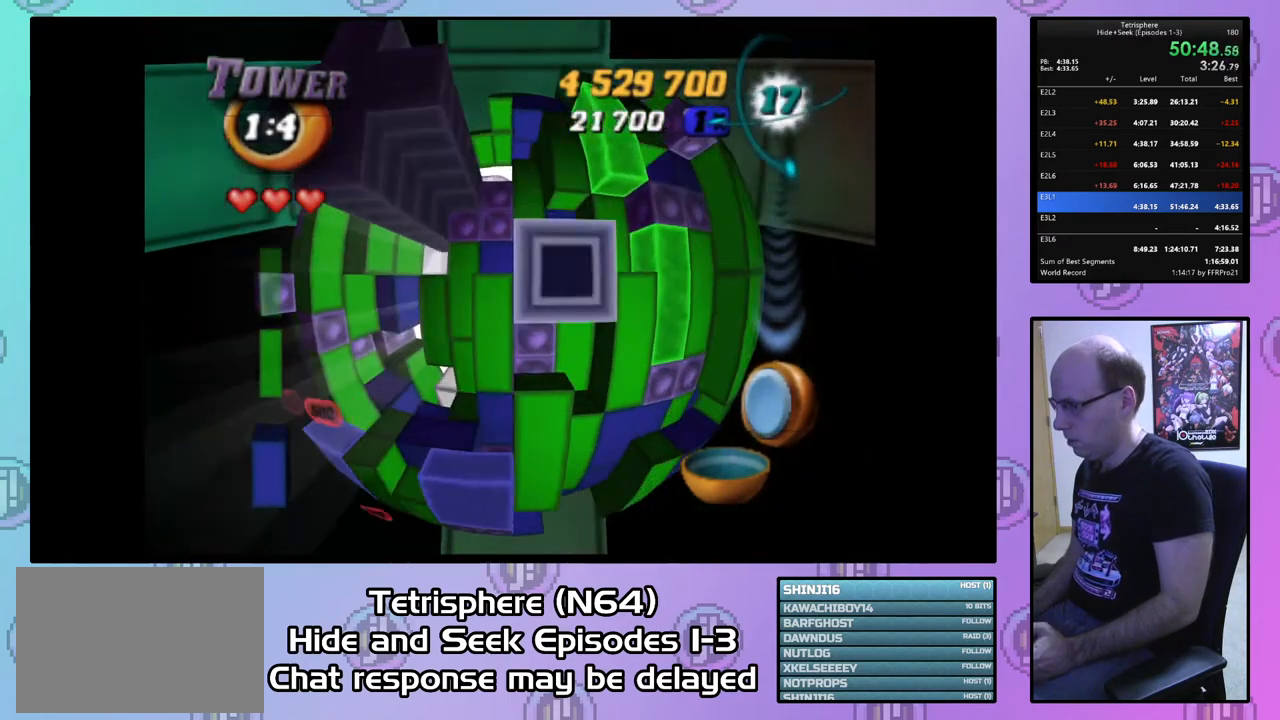
{"buttons": ["DPAD_DOWN"], "right_stick": "center", "events": [[67, "CIRCLE", "up"], [133, "DPAD_LEFT", "down"], [200, "DPAD_LEFT", "up"], [300, "DPAD_LEFT", "down"], [367, "DPAD_LEFT", "up"], [500, "DPAD_DOWN", "down"]]}
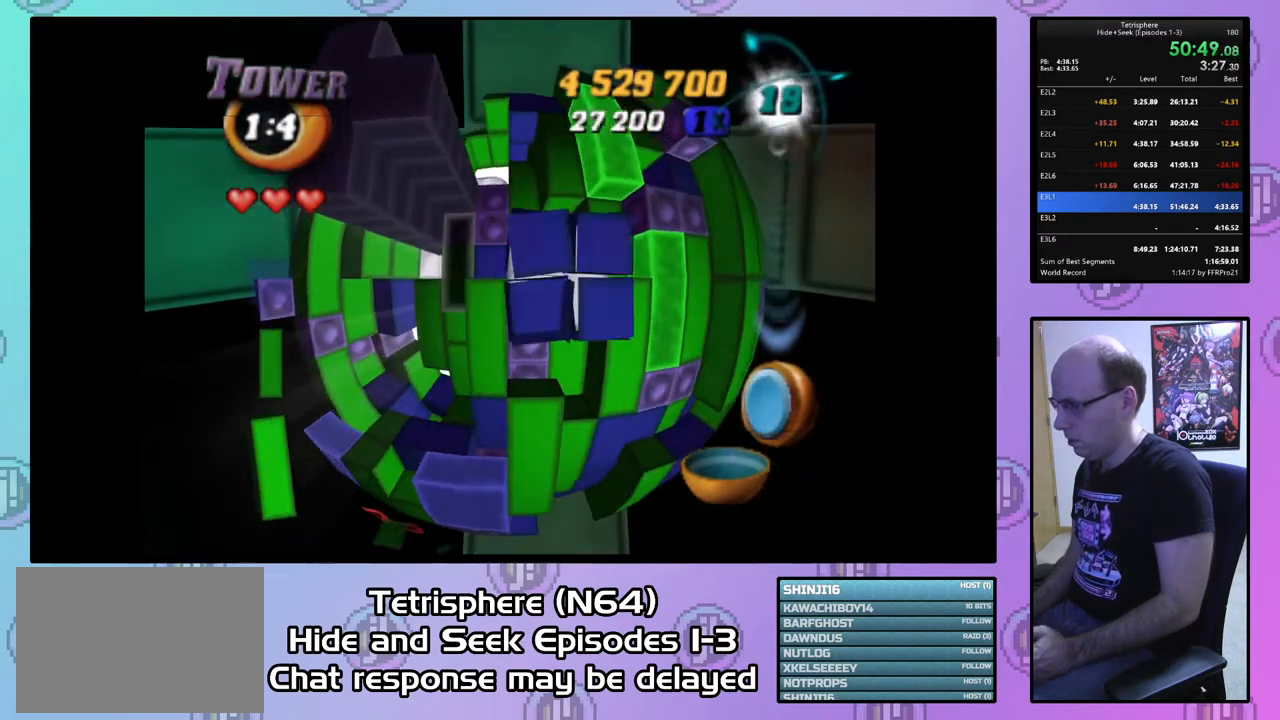
{"buttons": [], "right_stick": "center", "events": [[33, "DPAD_DOWN", "up"], [200, "DPAD_LEFT", "down"], [300, "DPAD_LEFT", "up"], [367, "DPAD_DOWN", "down"], [467, "DPAD_DOWN", "up"]]}
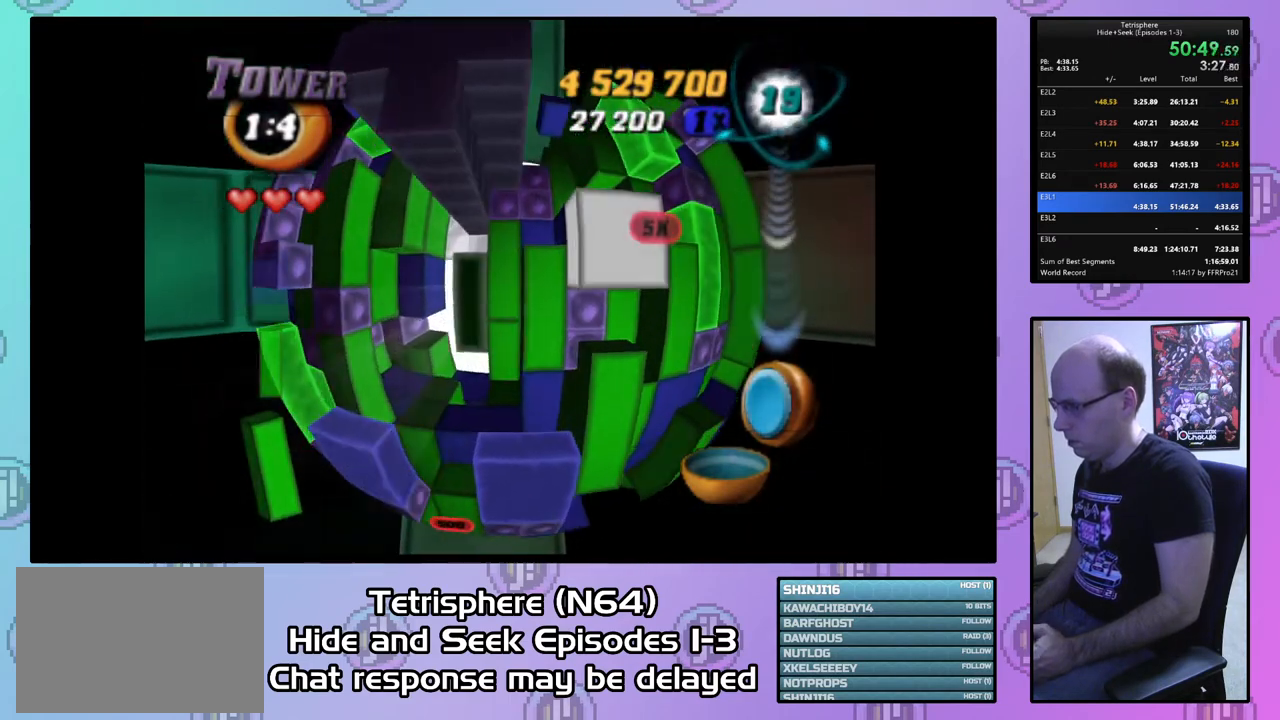
{"buttons": ["CIRCLE"], "right_stick": "center", "events": [[67, "SQUARE", "down"], [133, "DPAD_UP", "down"], [233, "DPAD_UP", "up"], [367, "SQUARE", "up"], [467, "CIRCLE", "down"]]}
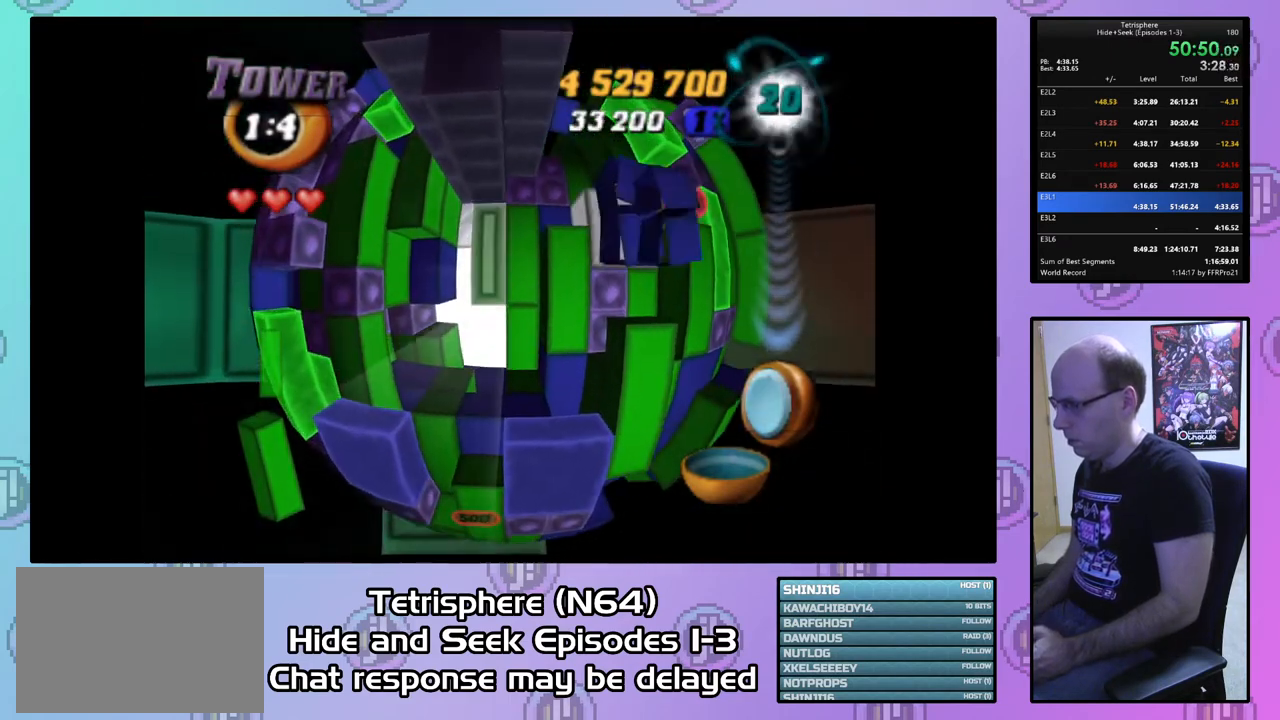
{"buttons": ["DPAD_LEFT"], "right_stick": "center", "events": [[33, "CIRCLE", "up"], [133, "DPAD_UP", "down"], [233, "DPAD_UP", "up"], [333, "DPAD_LEFT", "down"], [433, "DPAD_LEFT", "up"], [467, "DPAD_LEFT", "down"]]}